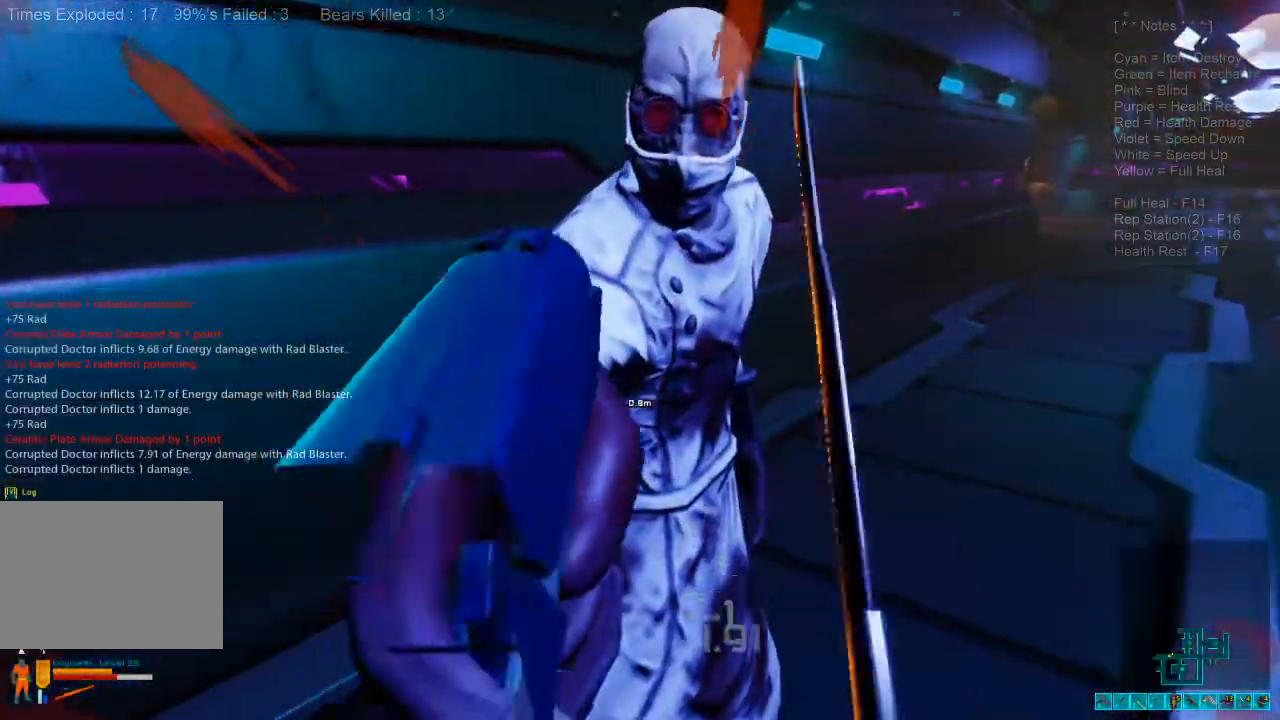
Gameplay with keyboard and mouse; each line is a JSON object with the keys and mouse buttons held at the frame after it. "events" lists presses ("down") and releases ("up") of "1", "2", "3", "4", "a", "alt", "c", "caps_lock", "ctrl", "d", "e", "f", "q", "r", "s", "shift", "space", "super", "tab", "tilde", "v", "w", "x", "z", "mouse_left", "mouse_wheel", "mouse_right", "mouse_mb4" and "mouse_mb5" between this image and that frame as [ms after this image, input, new state], when the widget could be followed in between. "mouse_left", "mouse_wheel", "mouse_right", "mouse_mb4", "mouse_mb5" = the "left", "wheel", "right", "mb4", "mb5" buttons of the "mouse" list. No other keys are recorded. "wheel" means that the mouse wheel is clicked or scrolled. Mouse movement is not recorded.
{"keys": ["s"], "mouse": [], "events": [[67, "mouse_left", "up"], [133, "mouse_left", "down"], [267, "mouse_left", "up"], [267, "s", "down"], [333, "mouse_left", "down"], [467, "mouse_left", "up"]]}
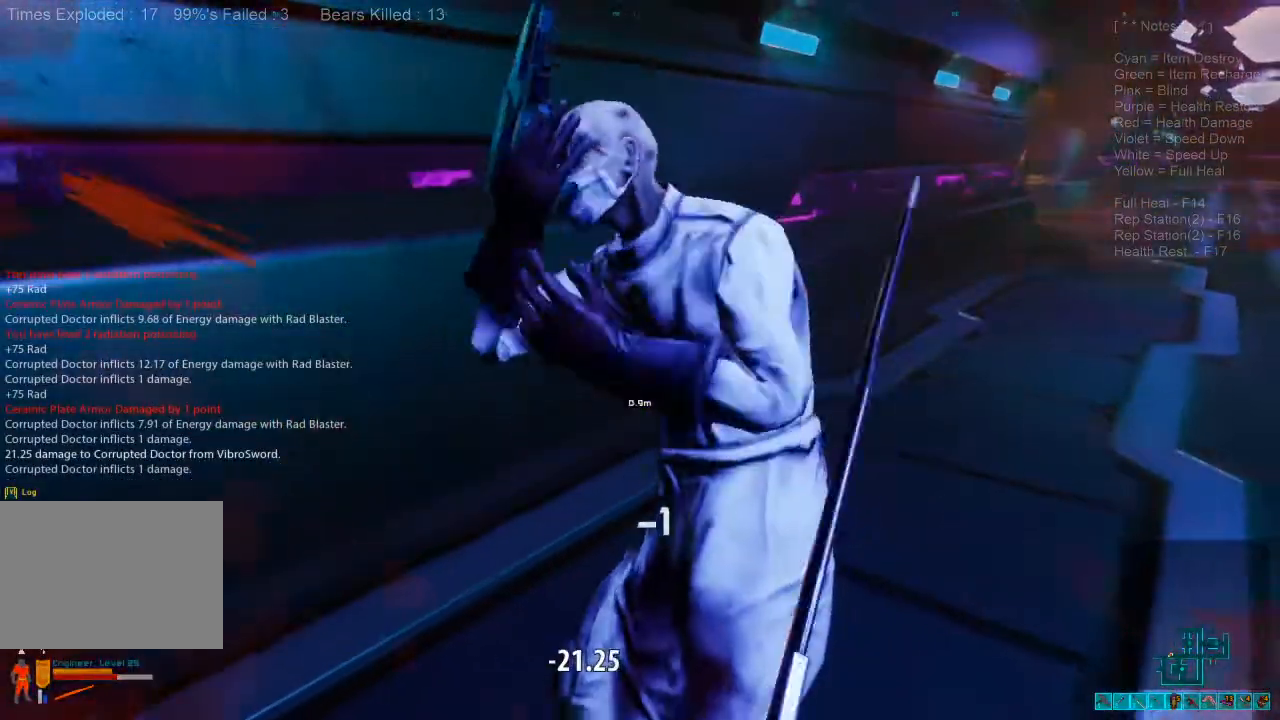
{"keys": [], "mouse": ["left"], "events": [[33, "mouse_left", "down"], [67, "s", "up"], [167, "mouse_left", "up"], [233, "mouse_left", "down"], [333, "mouse_left", "up"], [400, "mouse_left", "down"]]}
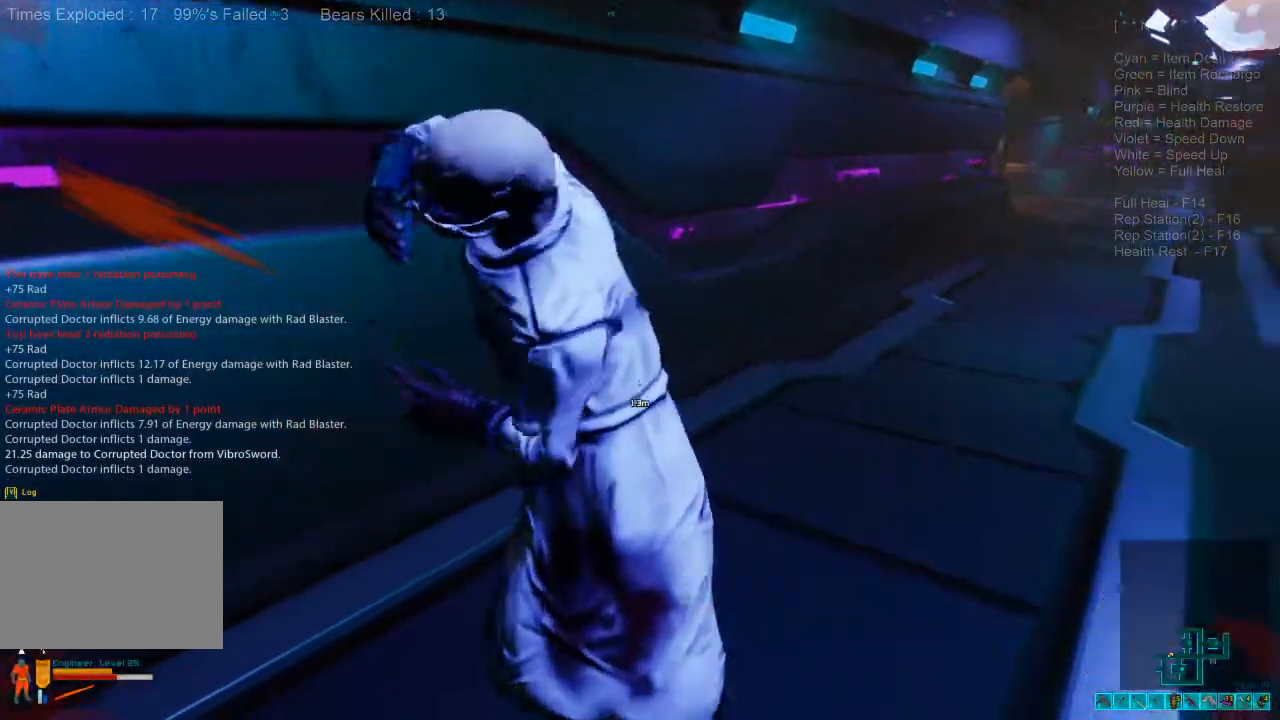
{"keys": [], "mouse": [], "events": [[33, "mouse_left", "up"], [100, "mouse_left", "down"], [267, "mouse_left", "up"], [300, "mouse_left", "down"], [467, "mouse_left", "up"]]}
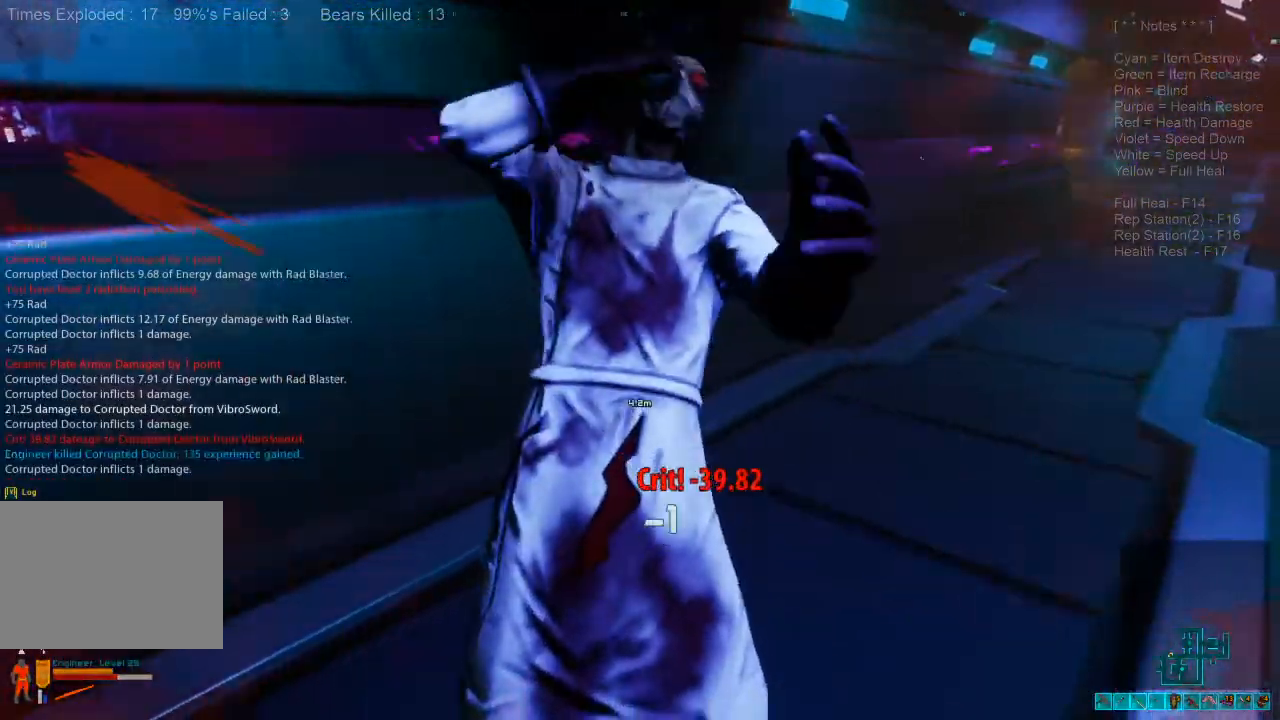
{"keys": ["s"], "mouse": [], "events": [[67, "mouse_left", "down"], [200, "mouse_left", "up"], [367, "s", "down"]]}
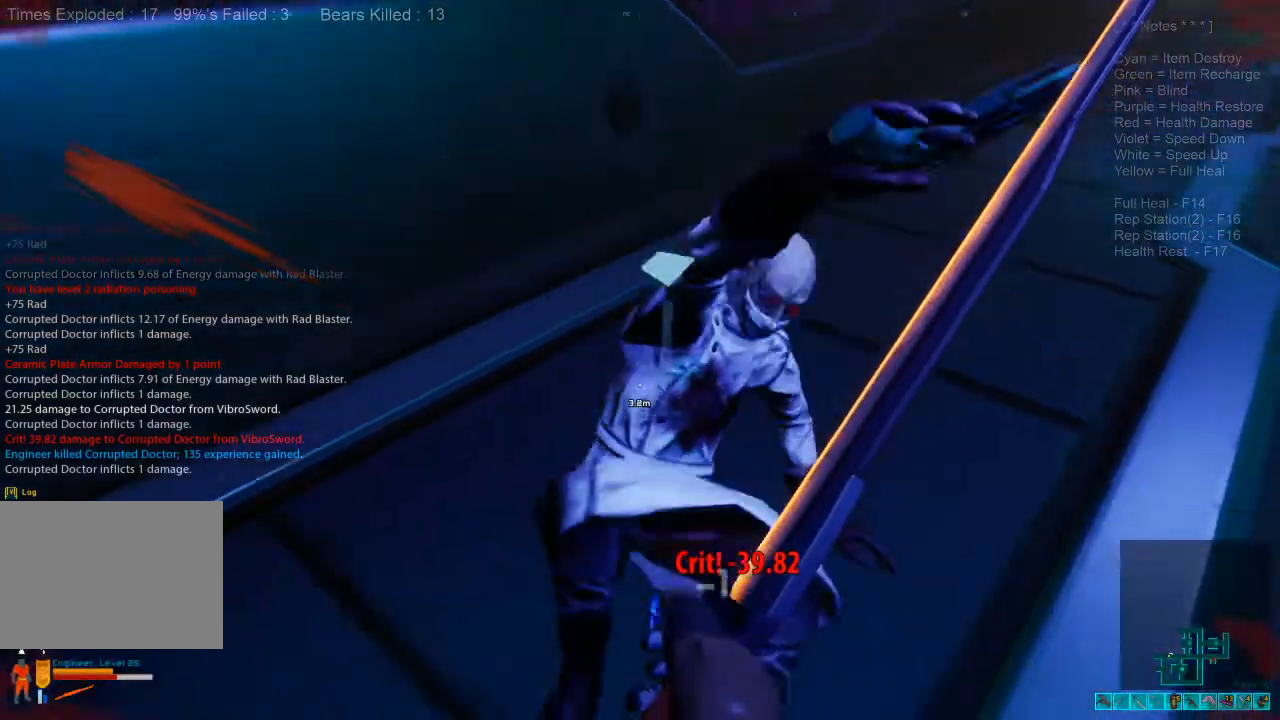
{"keys": ["s", "space"], "mouse": [], "events": [[33, "space", "down"], [133, "space", "up"], [267, "space", "down"], [400, "space", "up"], [433, "space", "down"]]}
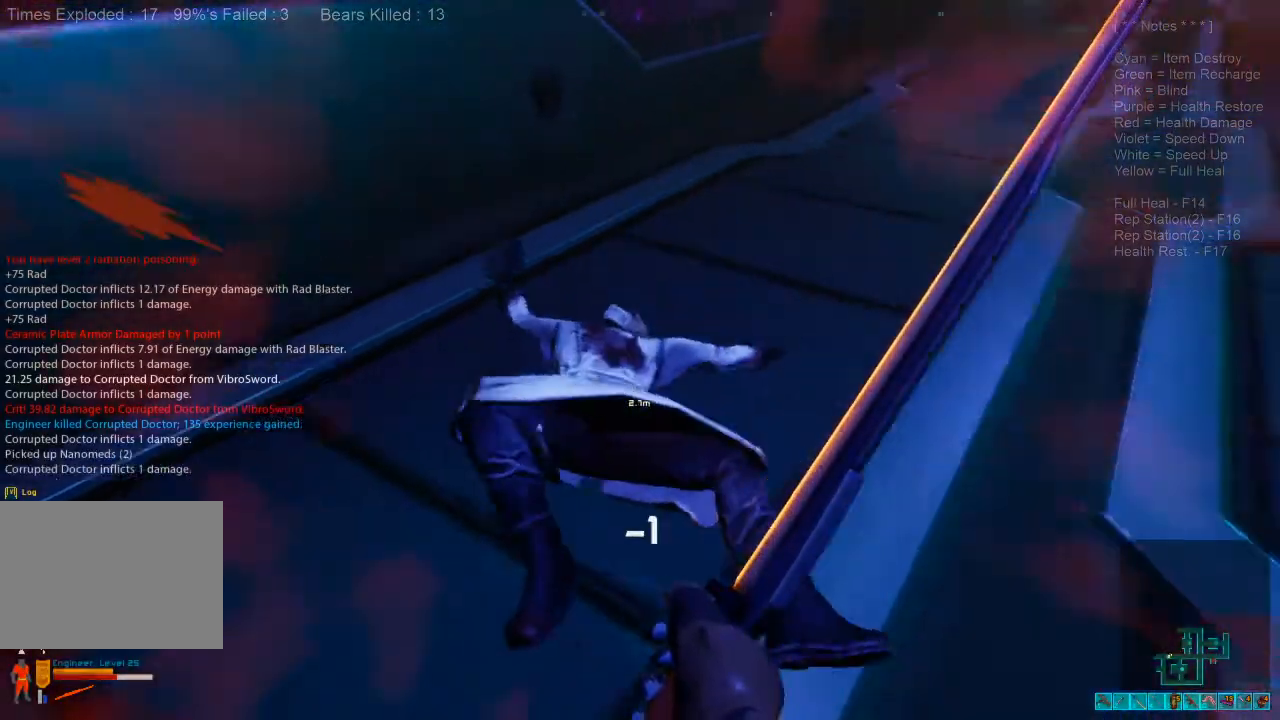
{"keys": ["d", "w"], "mouse": [], "events": [[33, "d", "down"], [133, "space", "up"], [167, "s", "up"], [367, "w", "down"]]}
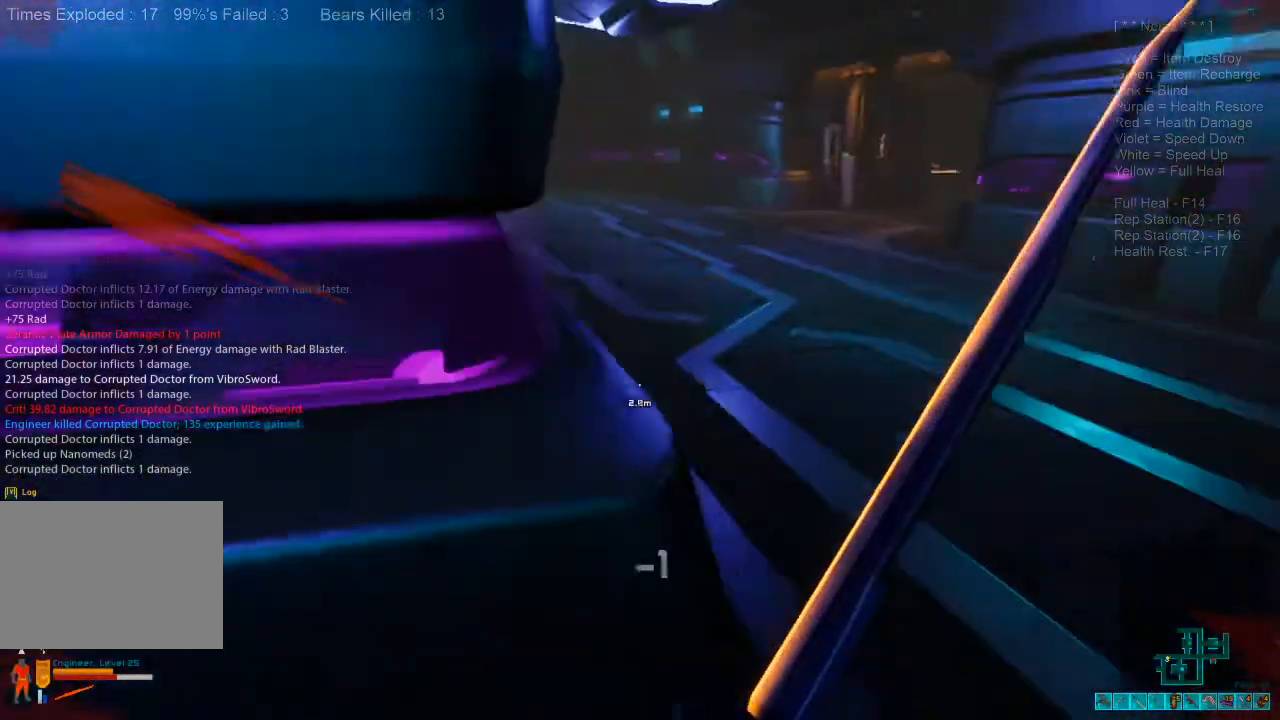
{"keys": ["w"], "mouse": [], "events": [[233, "d", "up"]]}
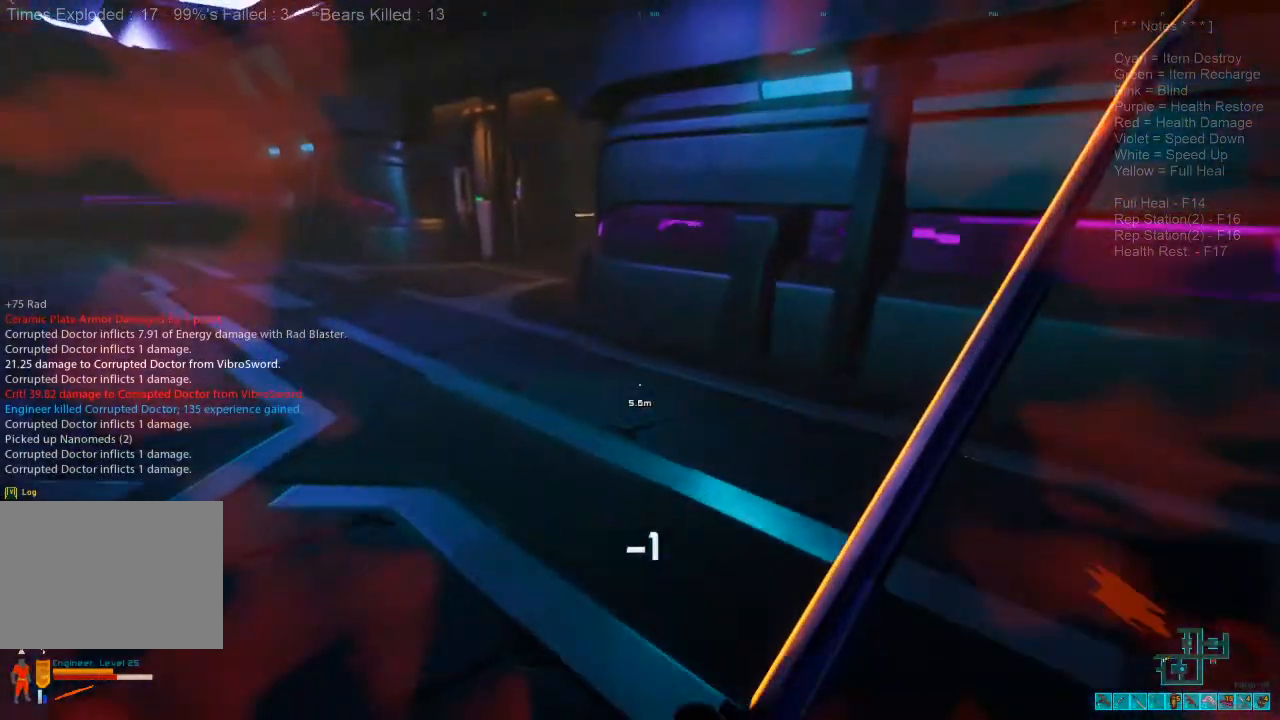
{"keys": ["w"], "mouse": [], "events": []}
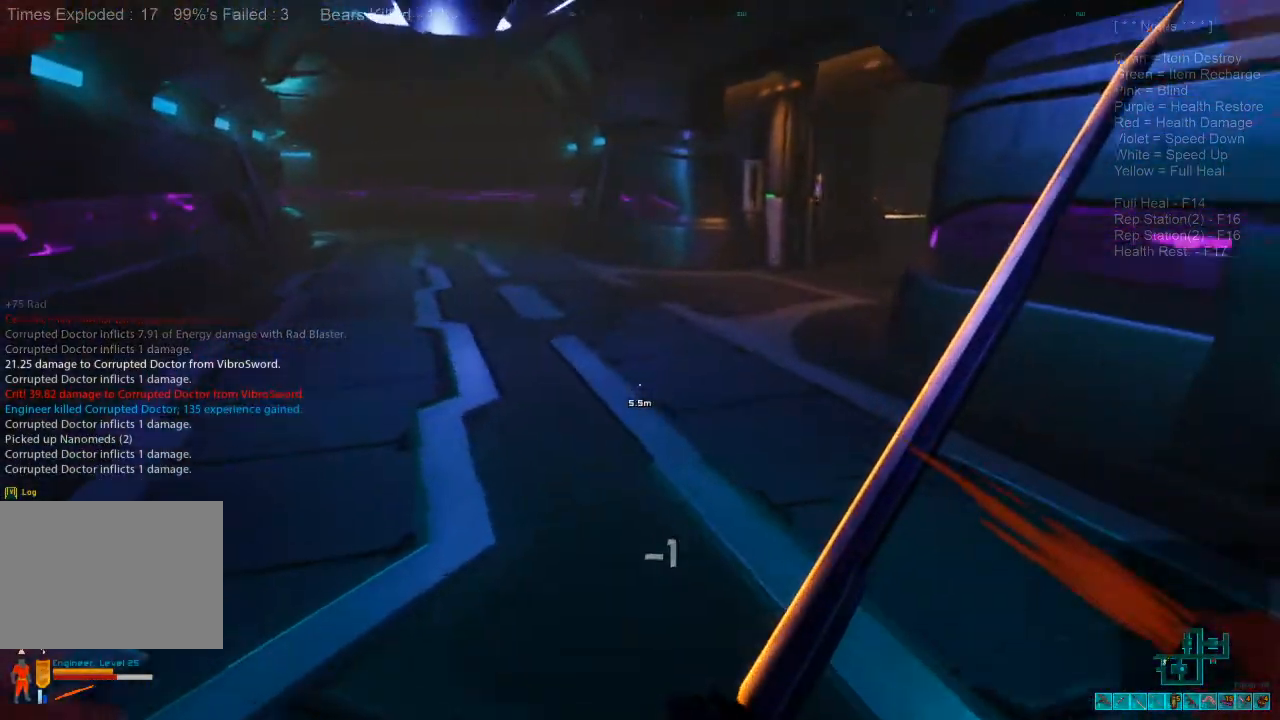
{"keys": ["w"], "mouse": [], "events": [[300, "4", "down"], [400, "4", "up"]]}
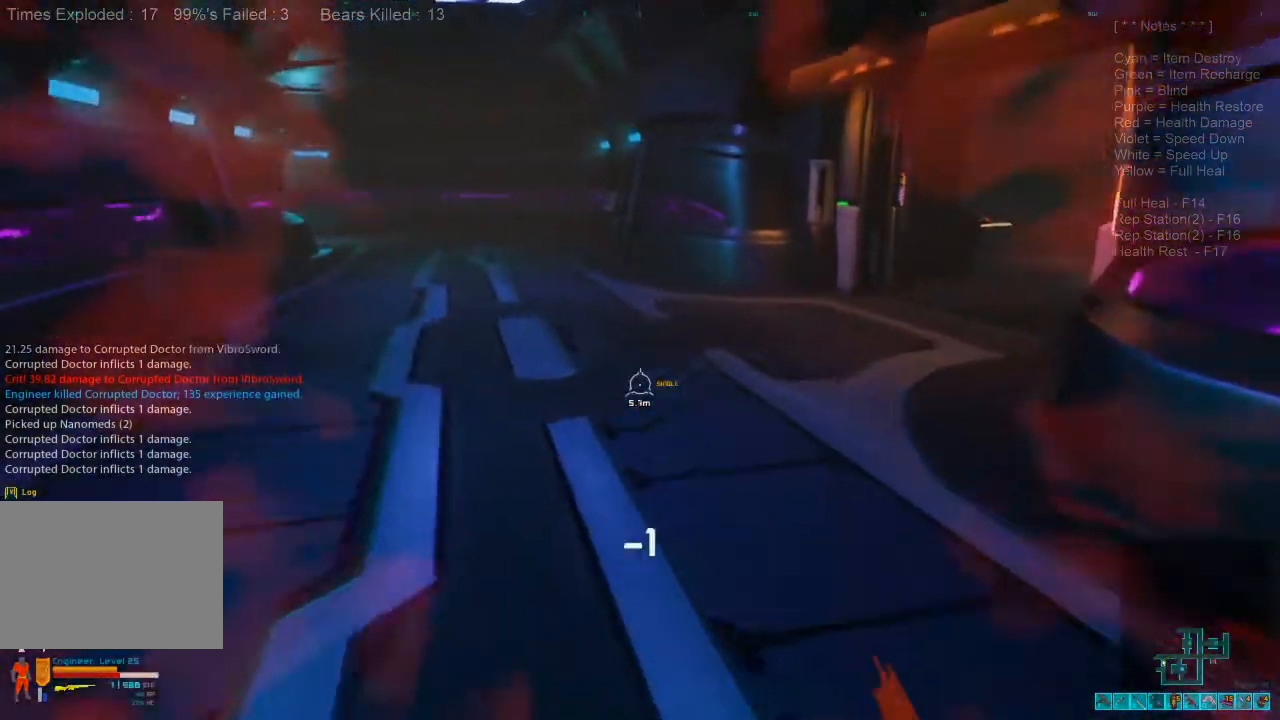
{"keys": ["a"], "mouse": [], "events": [[167, "a", "down"], [233, "w", "up"], [333, "r", "down"], [433, "r", "up"]]}
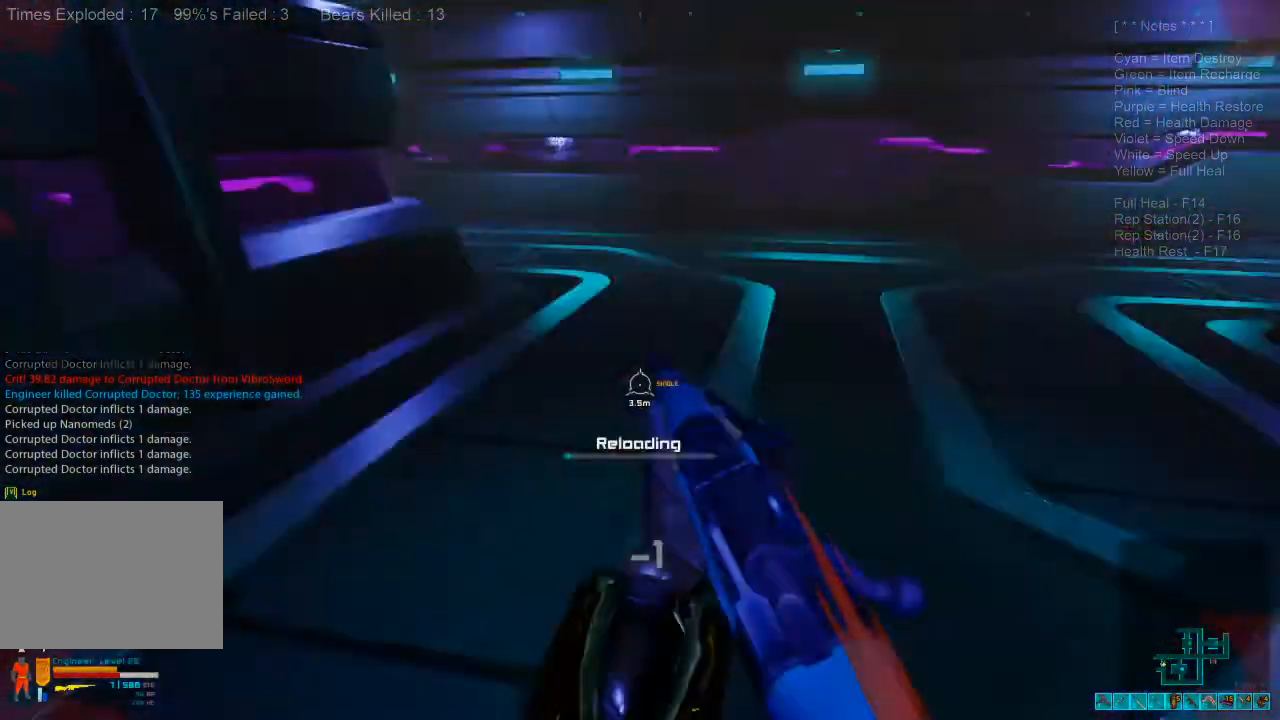
{"keys": ["a", "s"], "mouse": [], "events": [[33, "r", "down"], [33, "s", "down"], [167, "r", "up"], [200, "a", "up"], [433, "a", "down"]]}
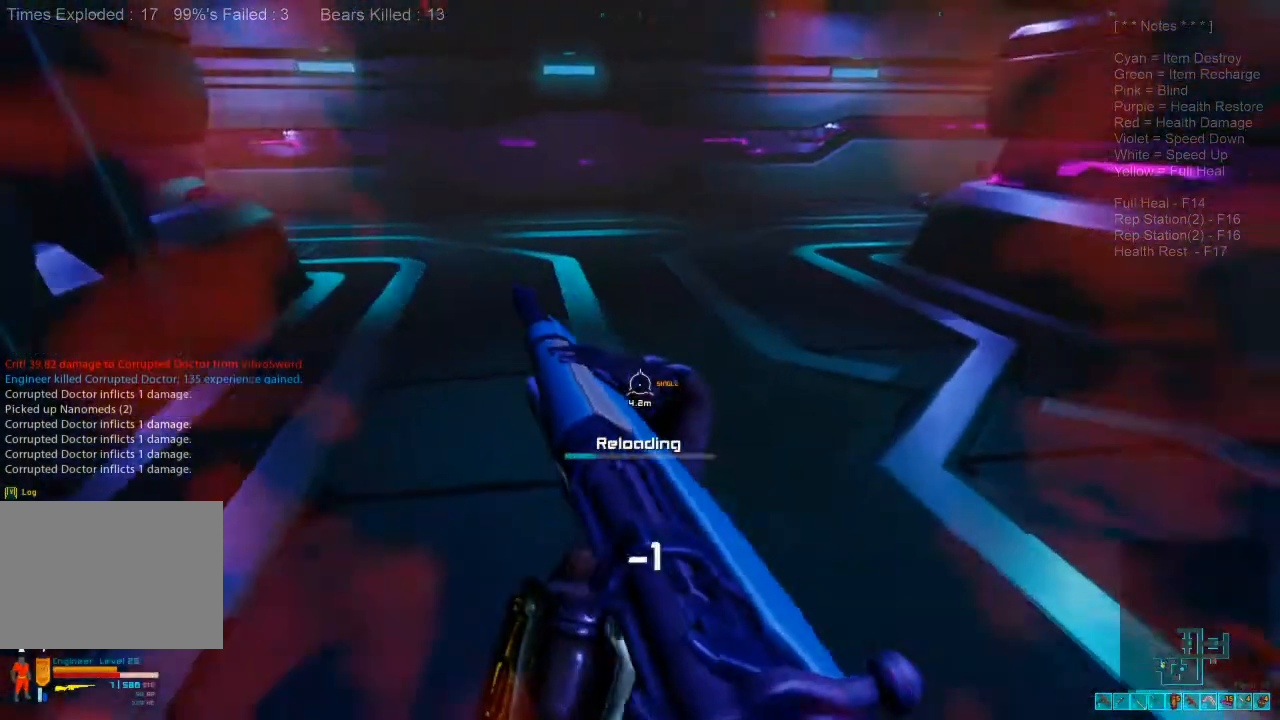
{"keys": ["a", "w"], "mouse": [], "events": [[233, "s", "up"], [433, "w", "down"]]}
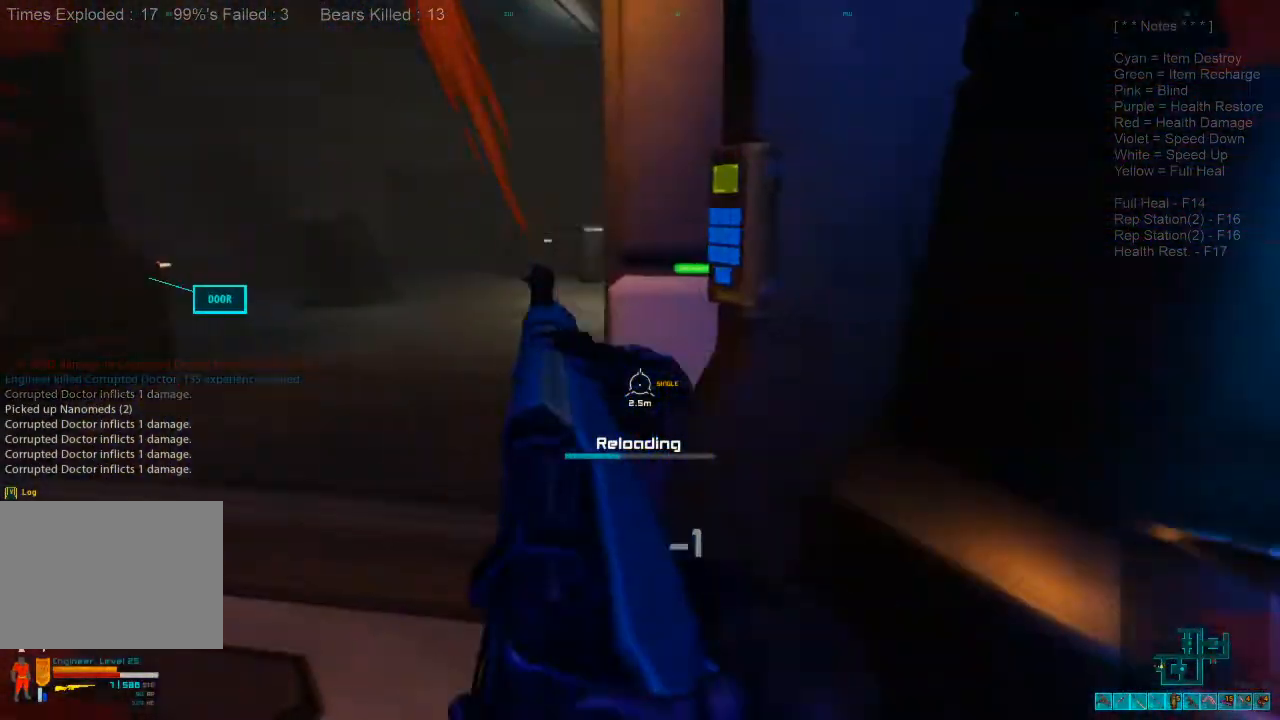
{"keys": ["shift", "w"], "mouse": [], "events": [[267, "a", "up"], [433, "shift", "down"]]}
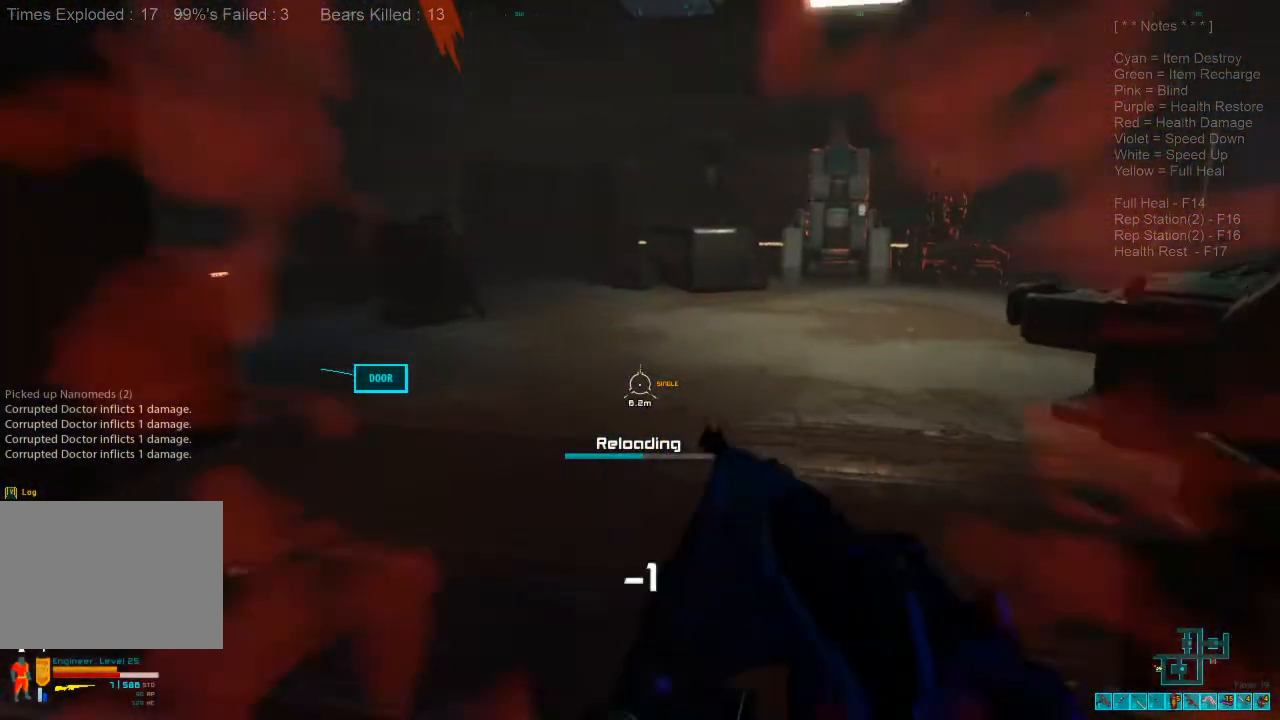
{"keys": ["a", "w"], "mouse": [], "events": [[300, "a", "down"], [333, "shift", "up"]]}
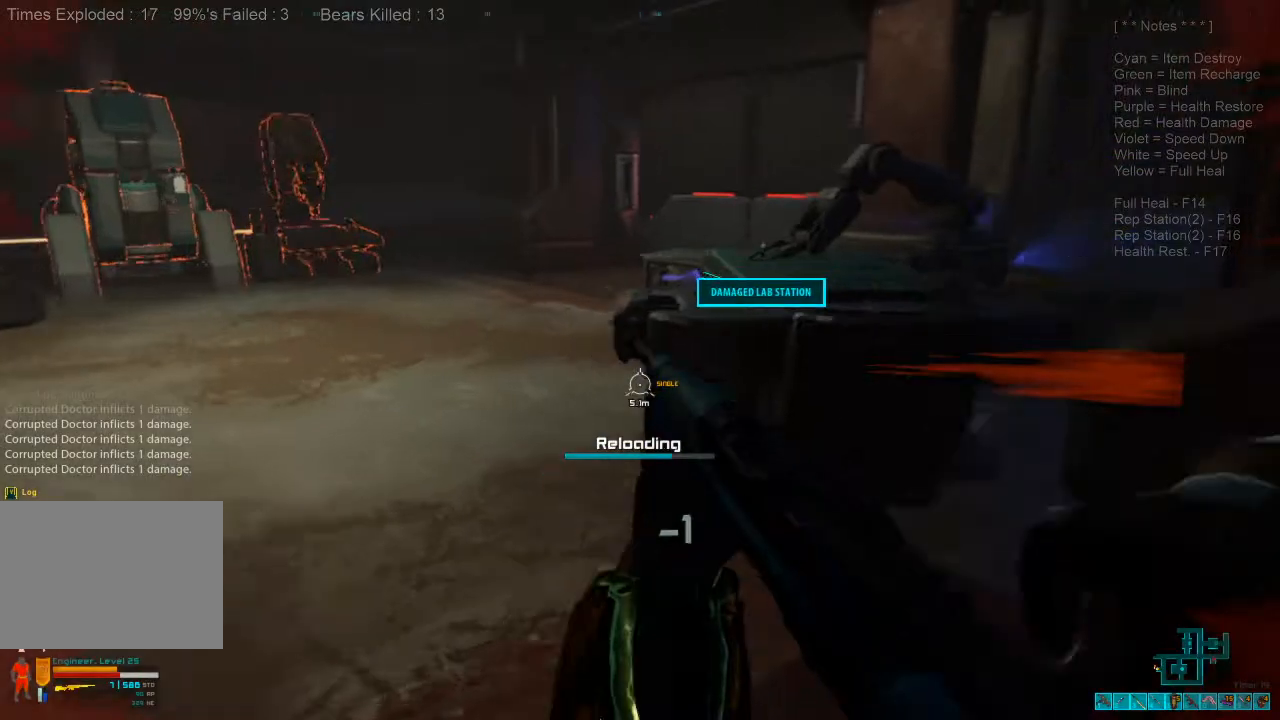
{"keys": ["a", "w"], "mouse": [], "events": []}
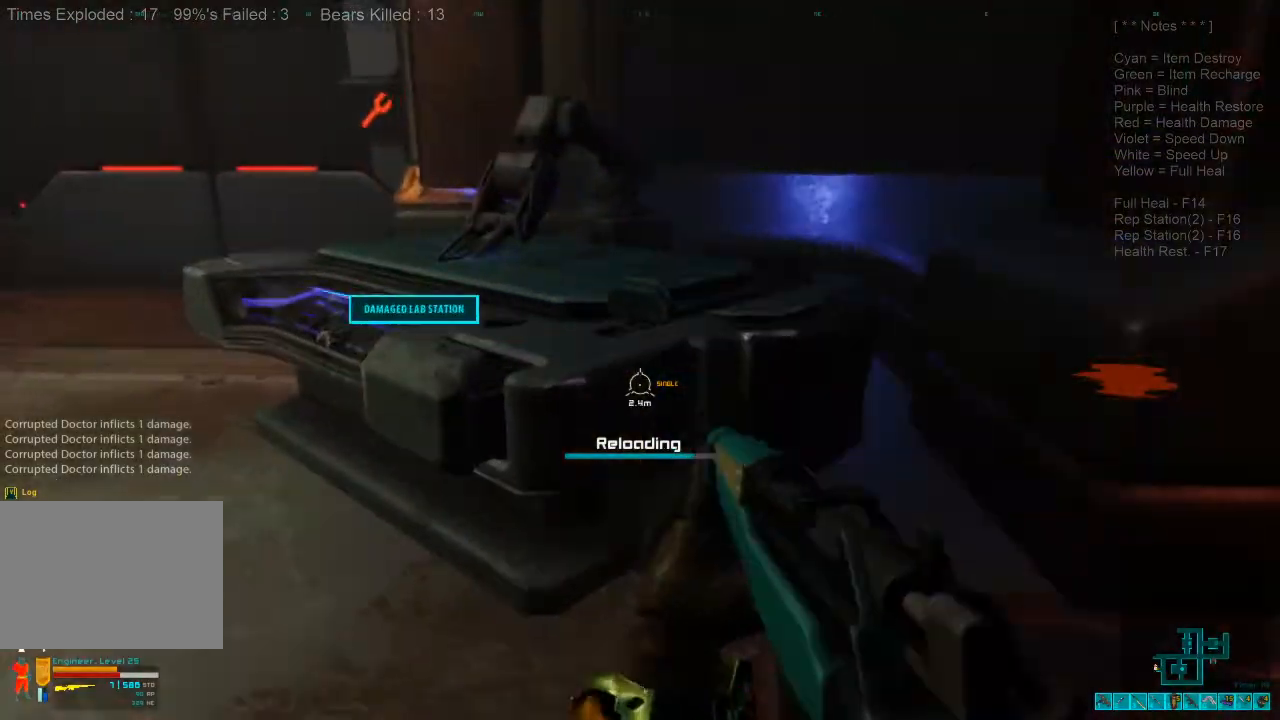
{"keys": ["shift", "w"], "mouse": [], "events": [[67, "shift", "down"], [167, "a", "up"]]}
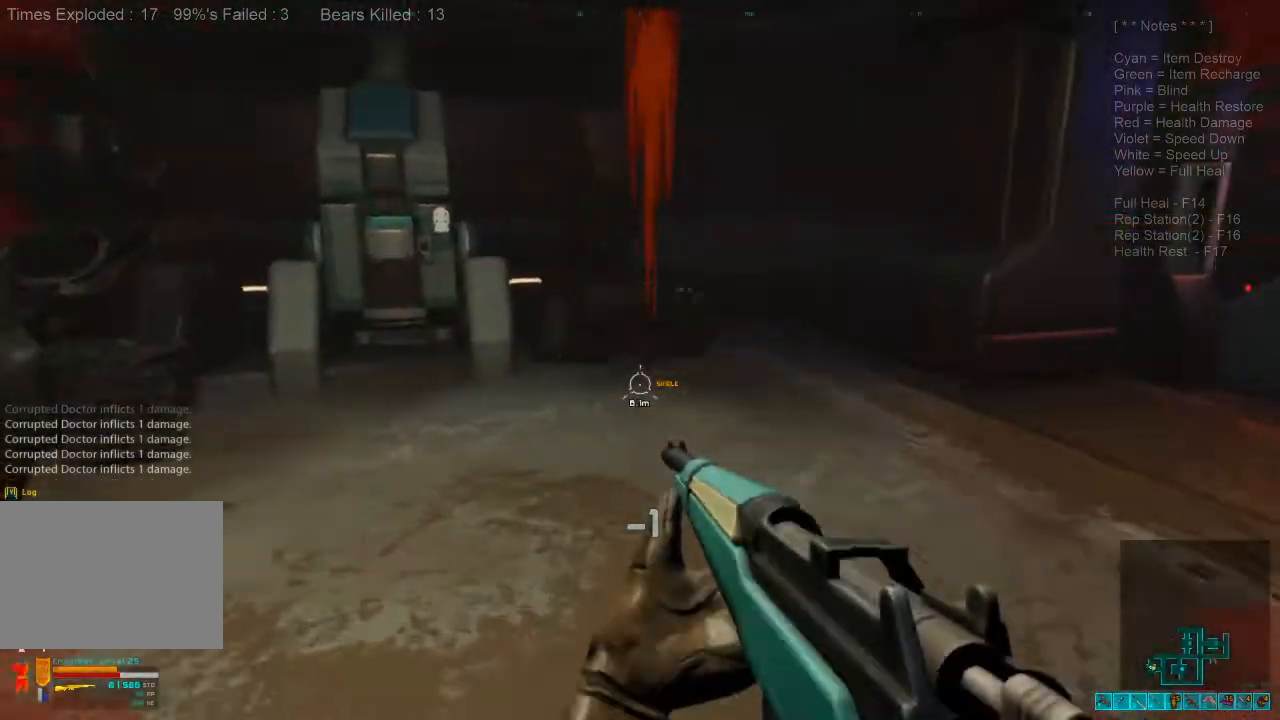
{"keys": ["w"], "mouse": [], "events": [[333, "shift", "up"]]}
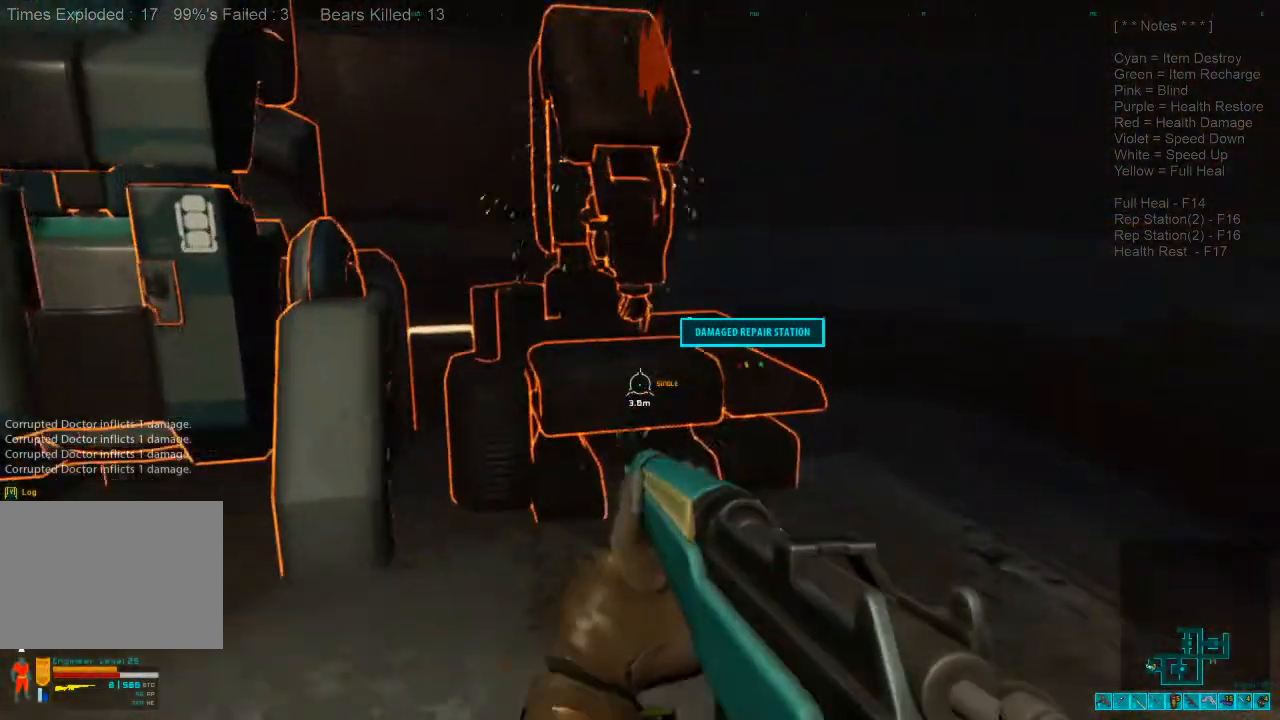
{"keys": [], "mouse": []}
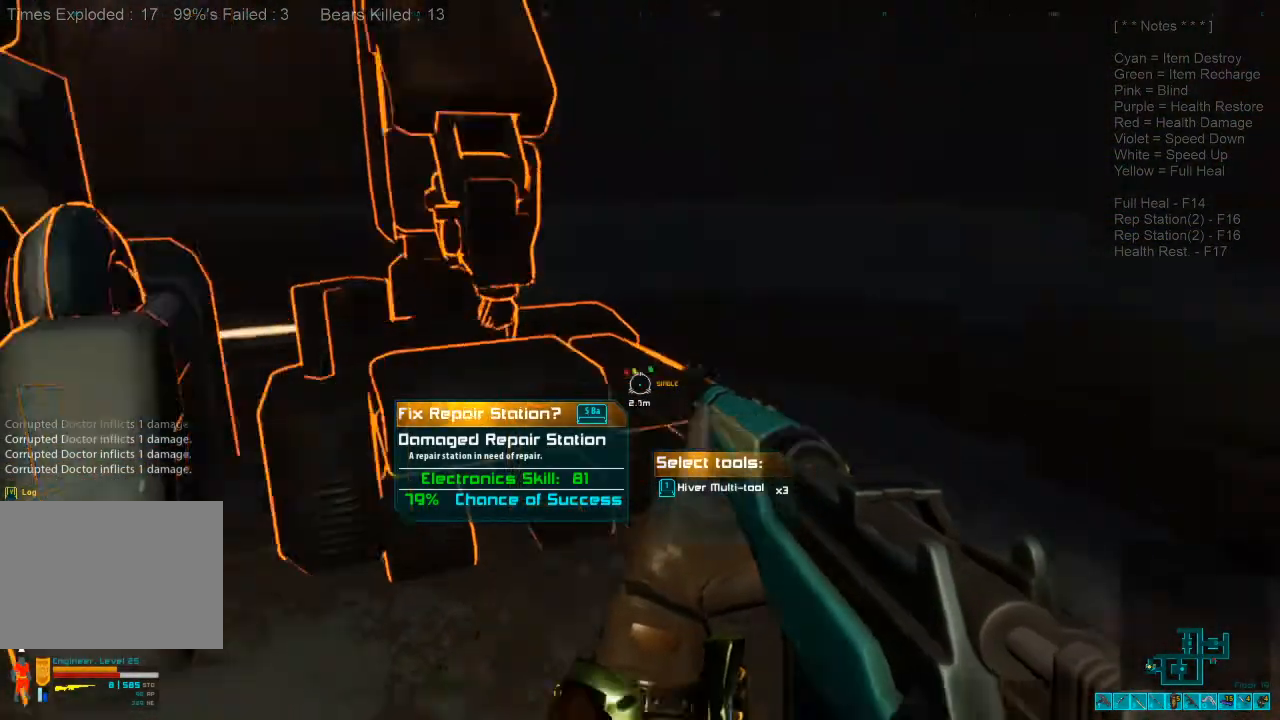
{"keys": ["d", "s"], "mouse": [], "events": [[200, "d", "down"], [267, "s", "down"]]}
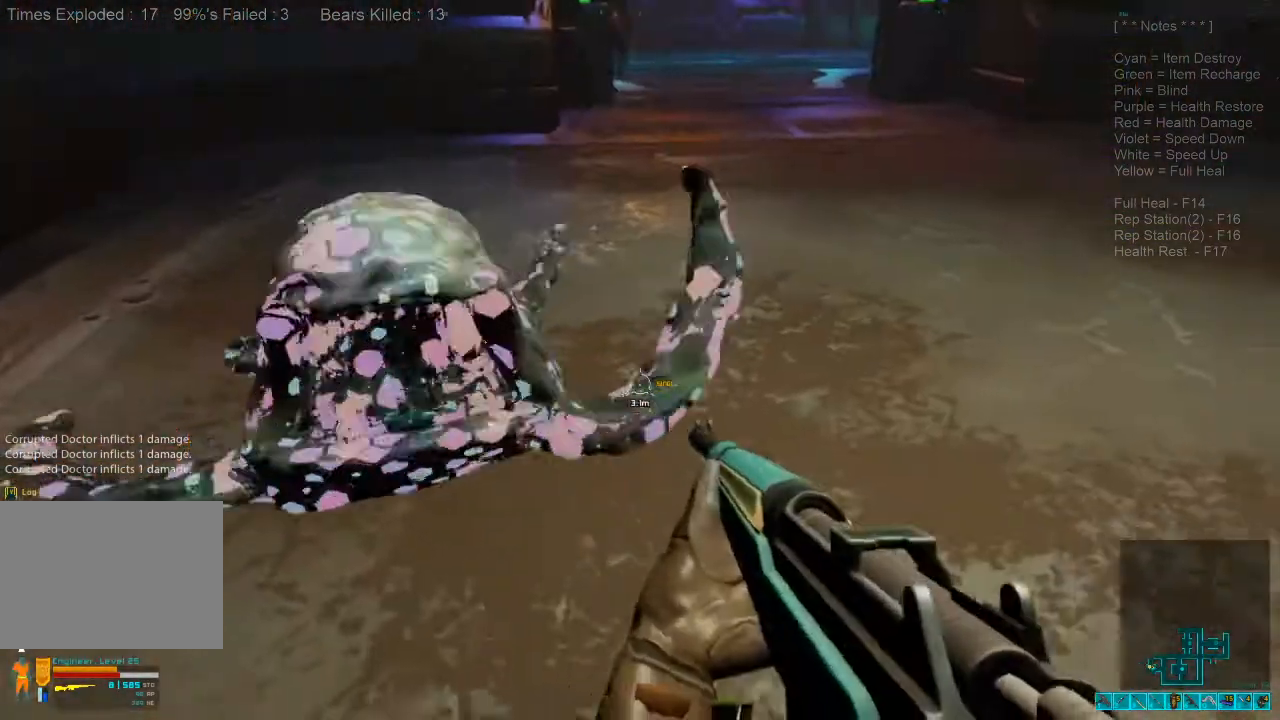
{"keys": ["d", "shift", "w"], "mouse": [], "events": [[133, "s", "up"], [167, "shift", "down"], [200, "w", "down"]]}
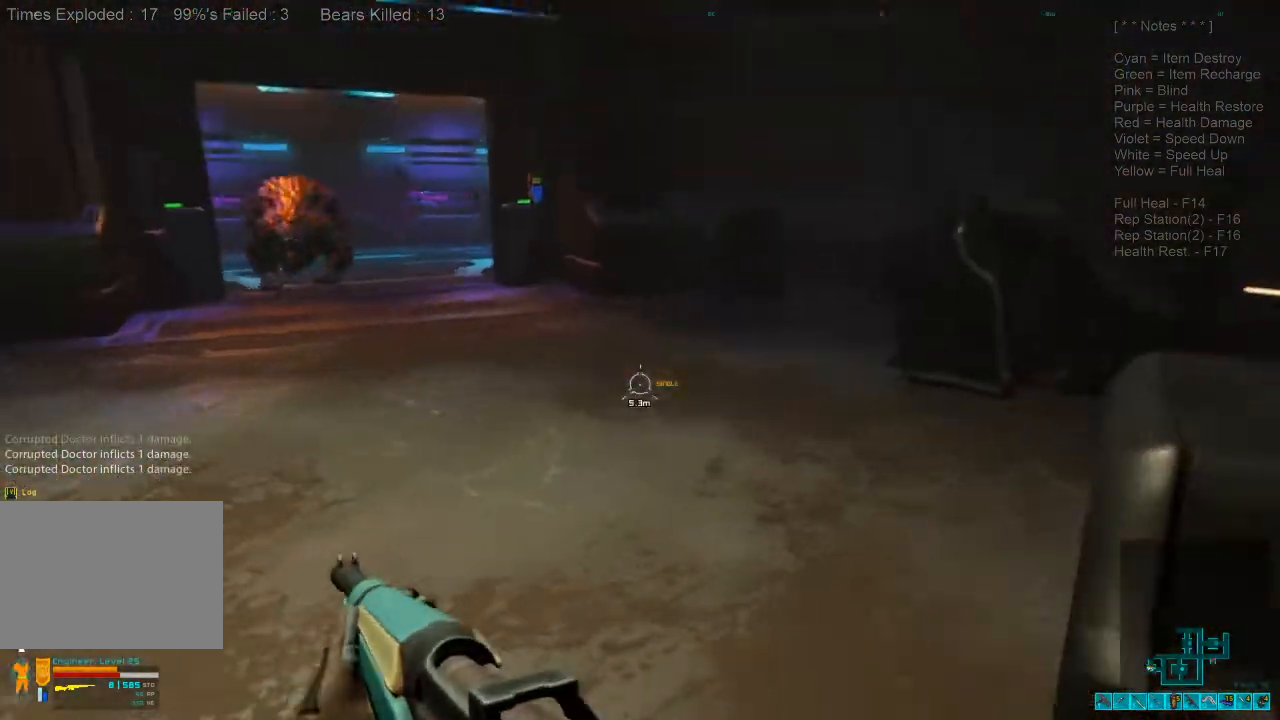
{"keys": ["shift", "w"], "mouse": [], "events": [[67, "d", "up"]]}
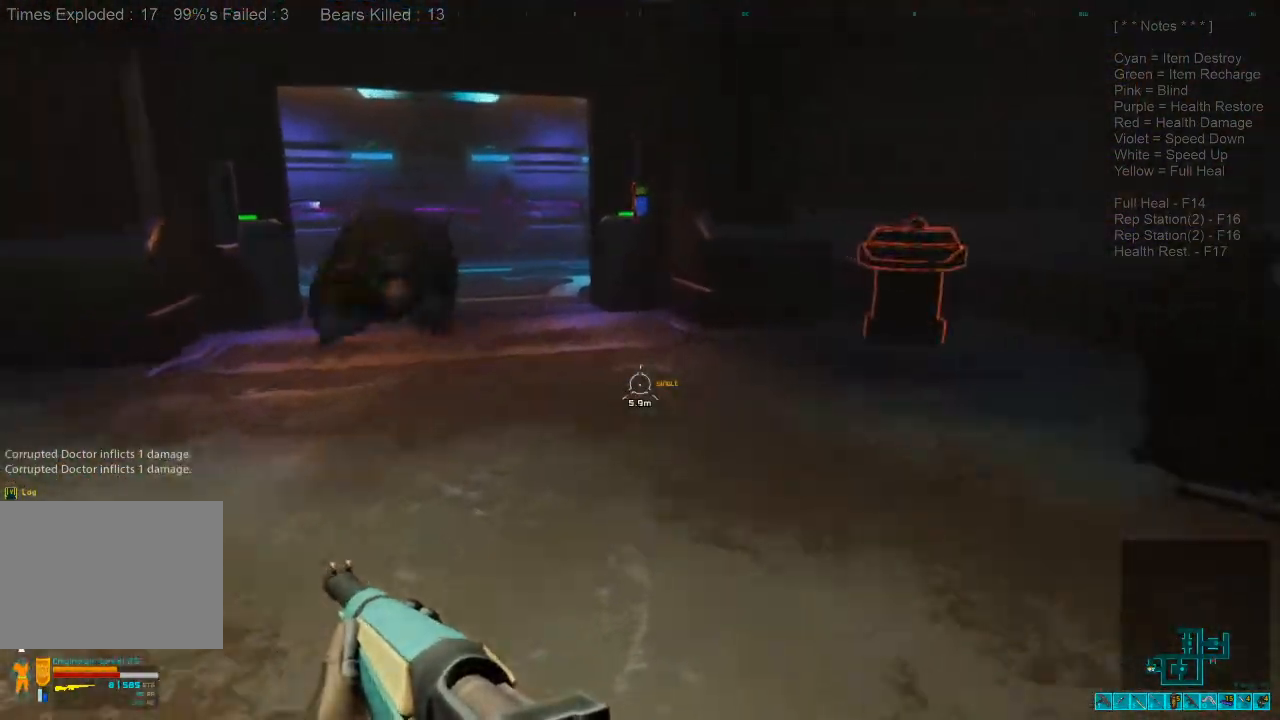
{"keys": ["shift", "w"], "mouse": [], "events": [[167, "d", "down"], [433, "d", "up"]]}
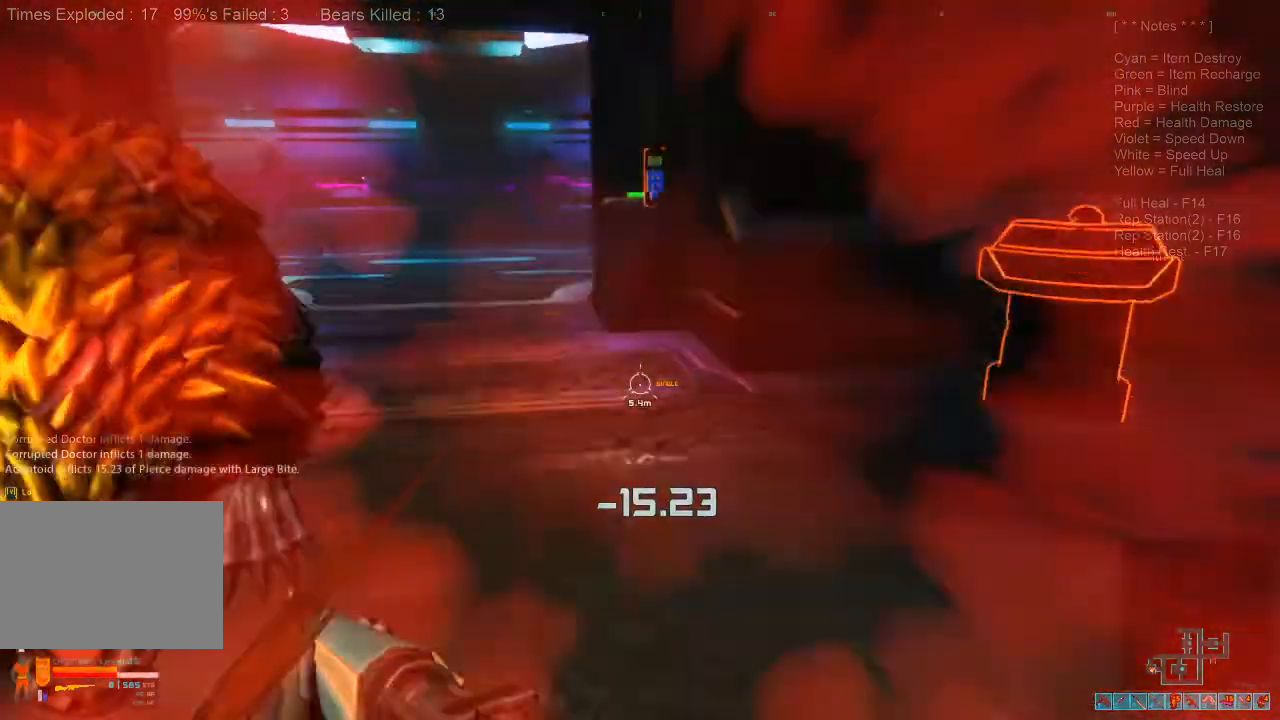
{"keys": ["shift", "w"], "mouse": [], "events": []}
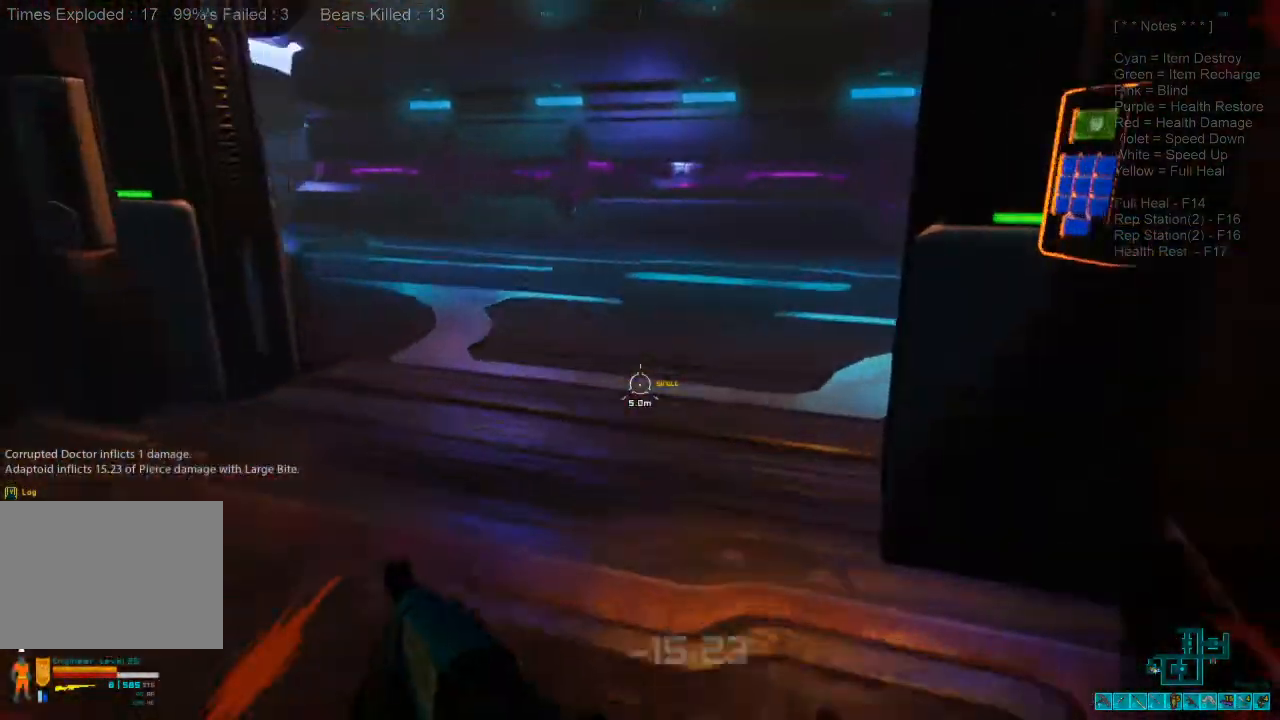
{"keys": ["shift", "w"], "mouse": [], "events": []}